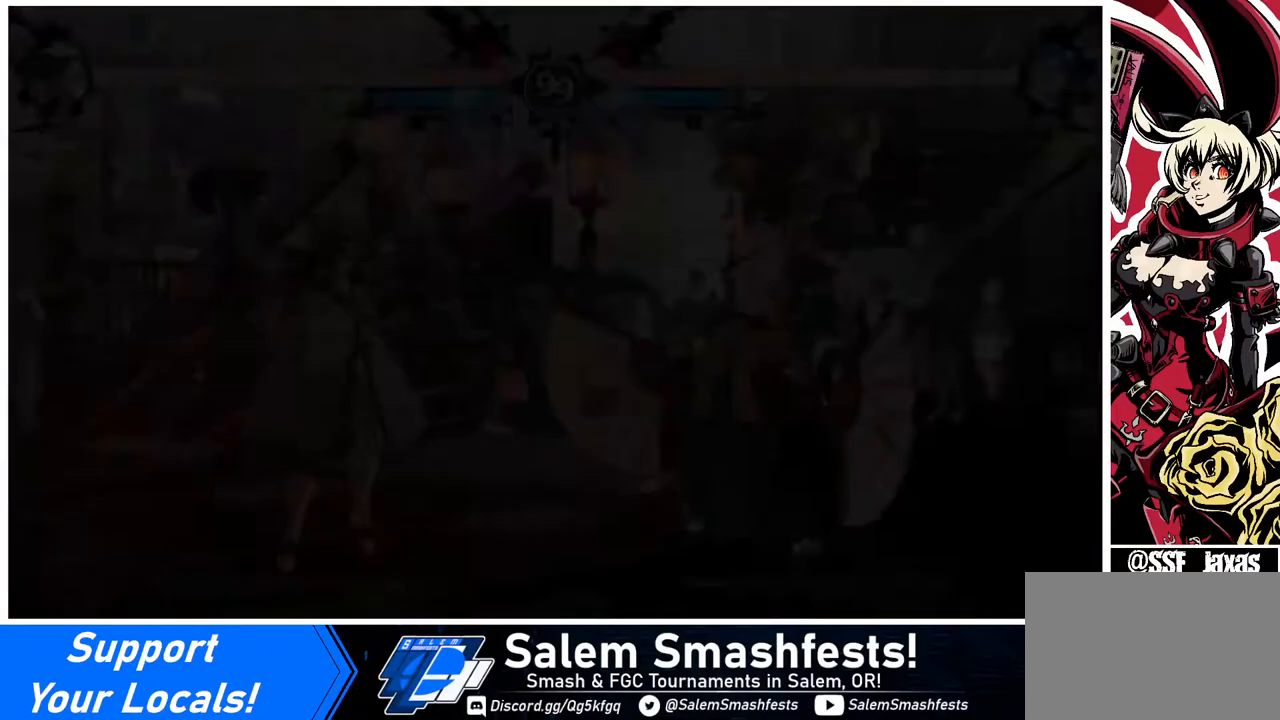
Gameplay with a controller (arcade stick); each line is a JSON object with the inputs held at the frame after it. "events" lists button and stick changes between this image and that frame as [ms after this image, input, new state], when the widget could be followed in between. Not read: L3 R3.
{"buttons": ["DPAD_RIGHT"], "events": [[200, "CROSS", "down"], [320, "CROSS", "up"], [360, "DPAD_DOWN", "down"], [360, "DPAD_LEFT", "down"], [440, "DPAD_LEFT", "up"], [480, "DPAD_DOWN", "up"], [480, "DPAD_RIGHT", "down"]]}
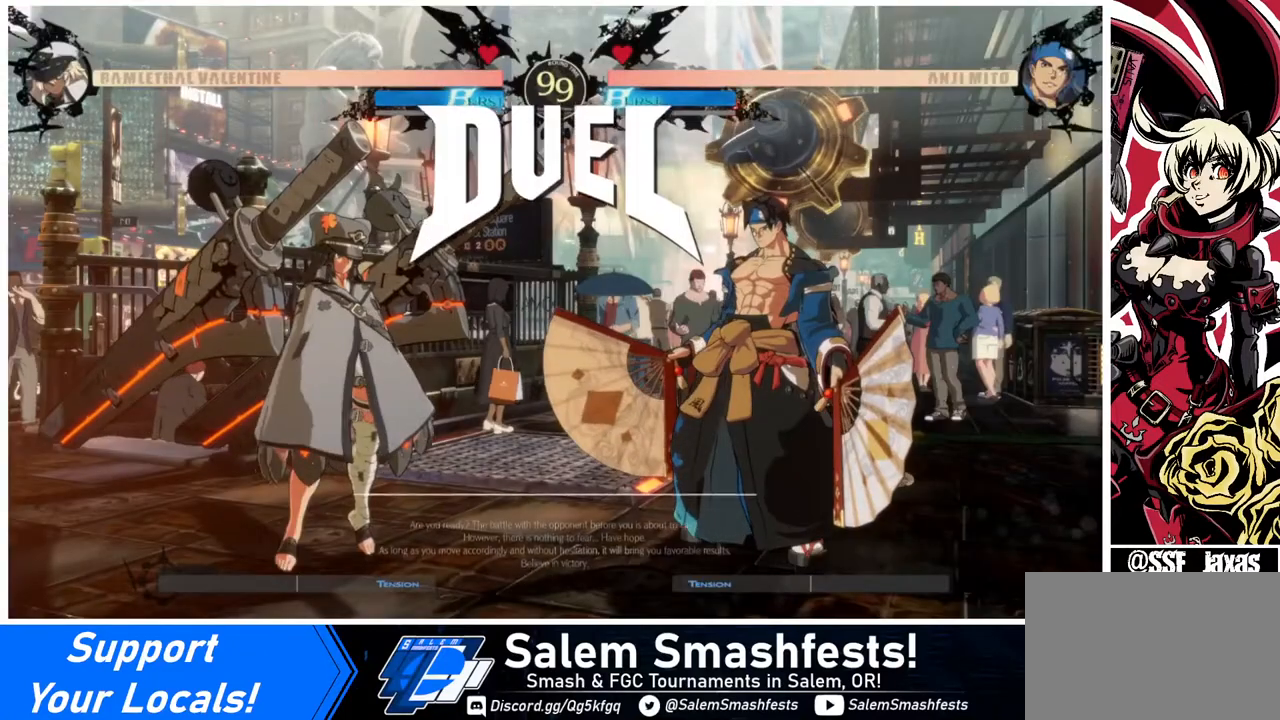
{"buttons": ["DPAD_RIGHT"], "events": [[120, "DPAD_DOWN", "down"], [120, "DPAD_LEFT", "down"], [120, "DPAD_RIGHT", "up"], [320, "DPAD_LEFT", "up"], [360, "DPAD_DOWN", "up"], [360, "DPAD_RIGHT", "down"]]}
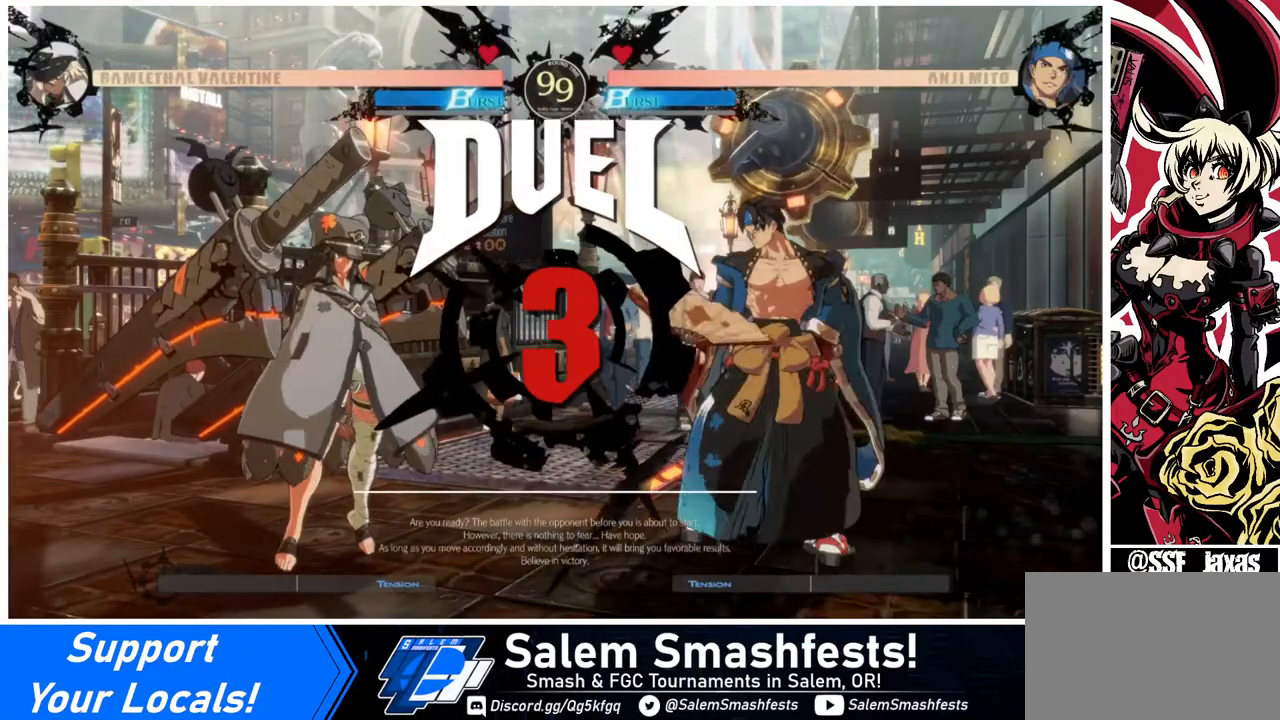
{"buttons": ["DPAD_LEFT"], "events": [[40, "DPAD_DOWN", "down"], [40, "DPAD_LEFT", "down"], [40, "DPAD_RIGHT", "up"], [120, "SQUARE", "down"], [200, "R1", "down"], [240, "DPAD_LEFT", "up"], [320, "DPAD_DOWN", "up"], [320, "DPAD_RIGHT", "down"], [360, "R1", "up"], [400, "SQUARE", "up"], [440, "DPAD_RIGHT", "up"], [480, "DPAD_LEFT", "down"]]}
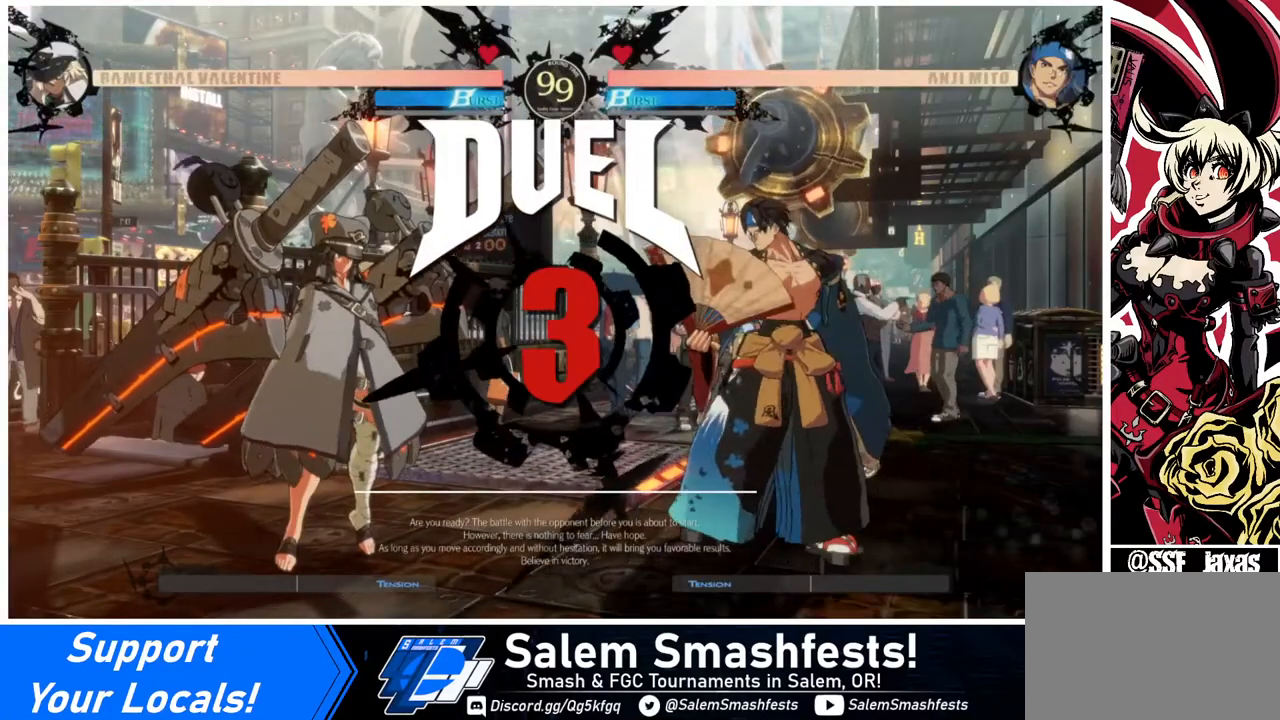
{"buttons": ["DPAD_RIGHT"], "events": [[40, "DPAD_DOWN", "down"], [120, "DPAD_LEFT", "up"], [160, "DPAD_DOWN", "up"], [160, "DPAD_RIGHT", "down"], [160, "SQUARE", "down"], [200, "R1", "down"], [320, "R1", "up"], [360, "SQUARE", "up"]]}
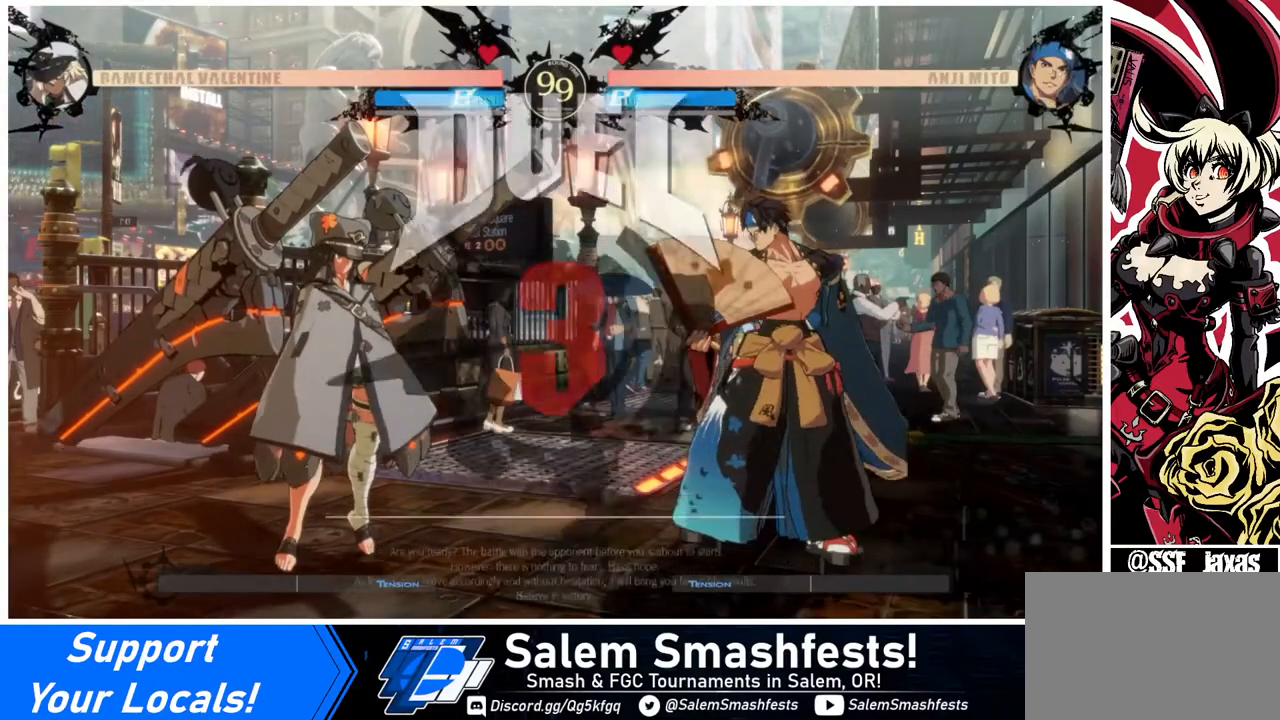
{"buttons": [], "events": [[40, "DPAD_RIGHT", "up"]]}
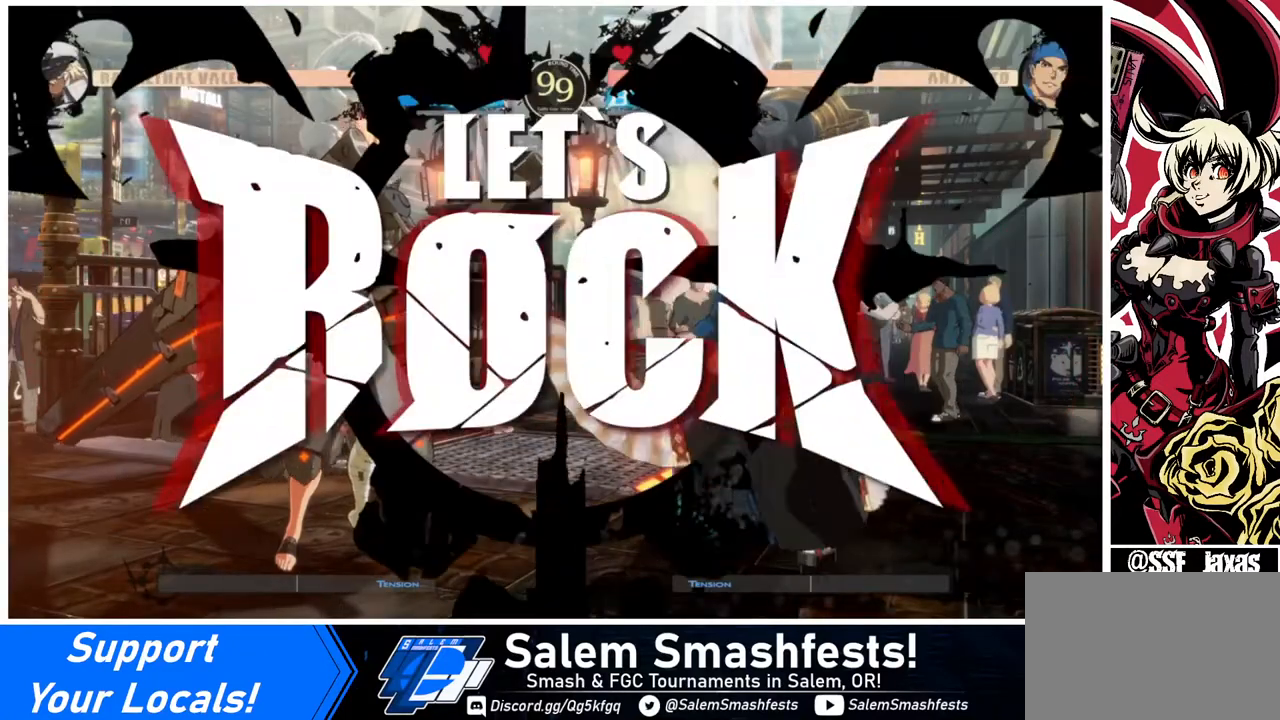
{"buttons": ["DPAD_LEFT"], "events": [[320, "DPAD_RIGHT", "down"], [320, "DPAD_UP", "down"], [400, "DPAD_RIGHT", "up"], [480, "DPAD_LEFT", "down"], [480, "DPAD_UP", "up"]]}
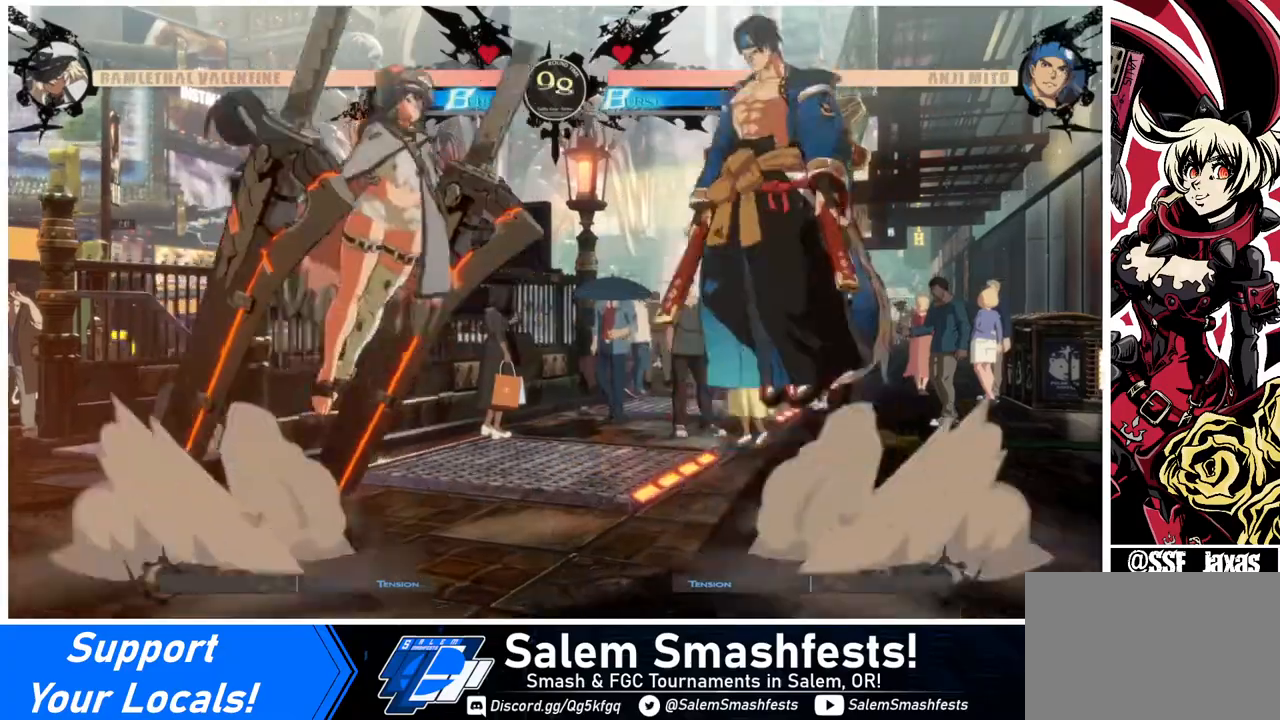
{"buttons": ["DPAD_LEFT"], "events": [[240, "TRIANGLE", "down"], [360, "TRIANGLE", "up"]]}
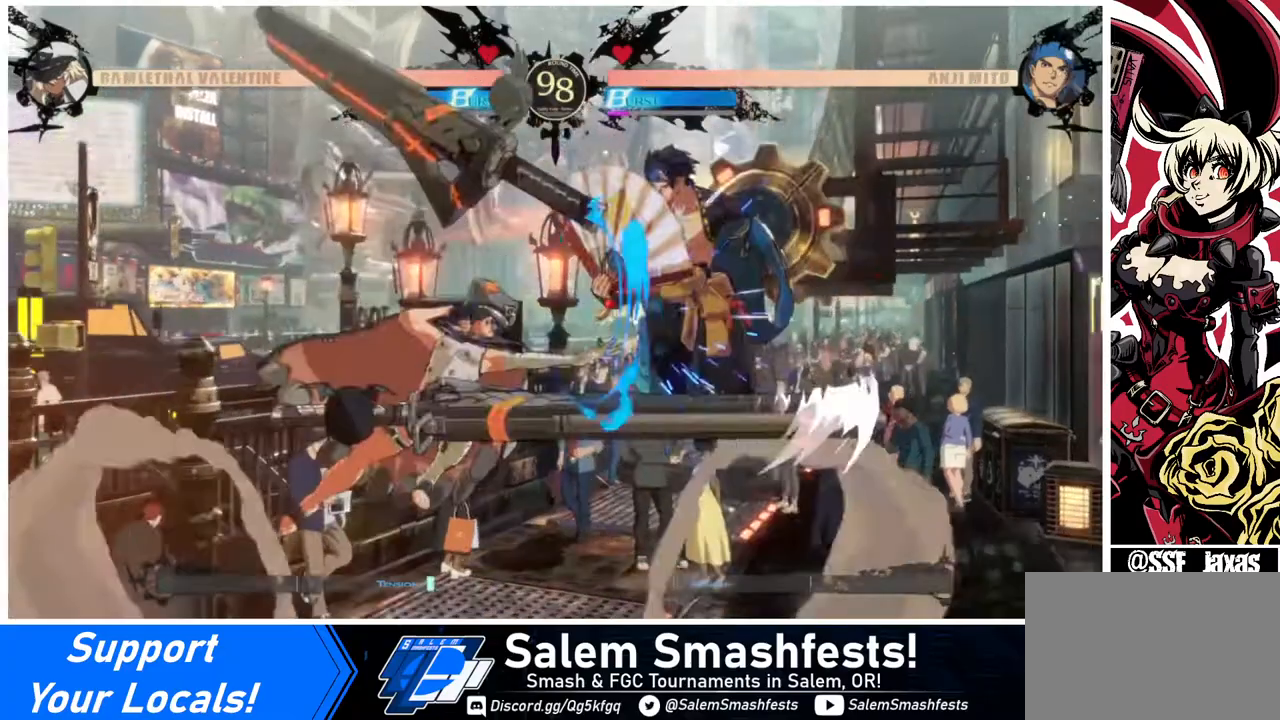
{"buttons": ["DPAD_RIGHT"], "events": [[120, "DPAD_LEFT", "up"], [280, "DPAD_RIGHT", "down"], [320, "DPAD_RIGHT", "up"], [360, "DPAD_RIGHT", "down"]]}
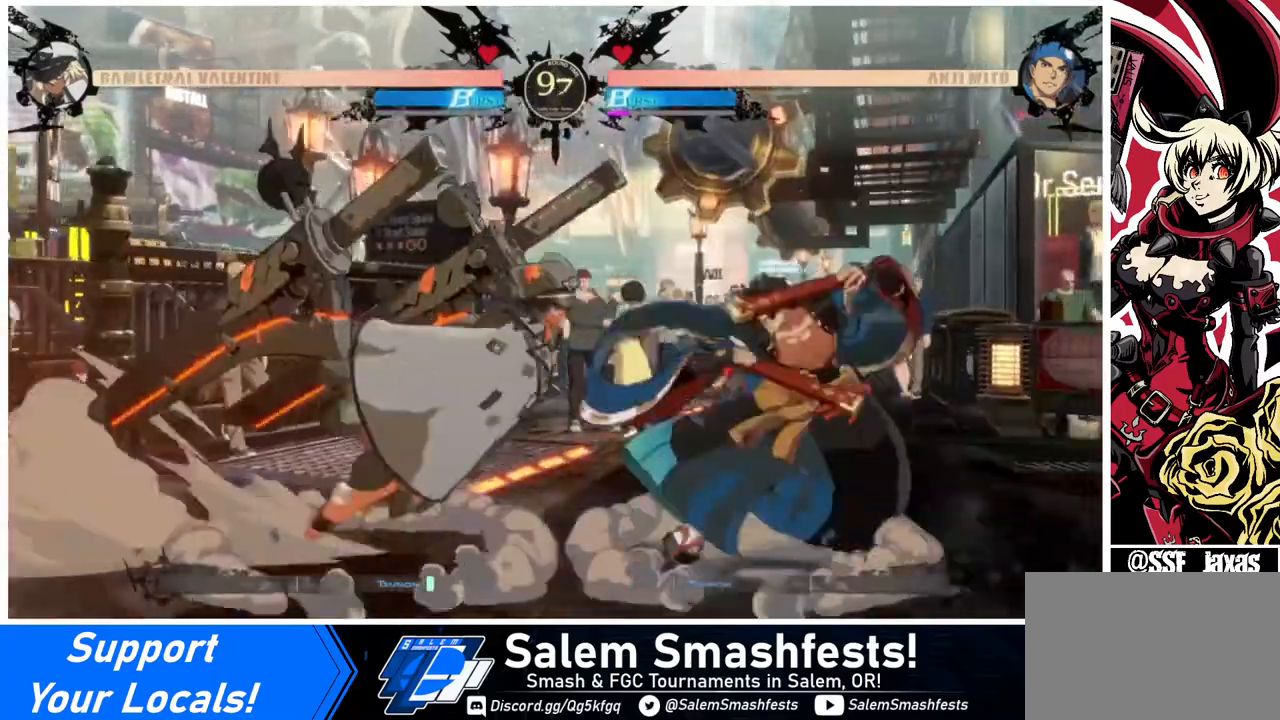
{"buttons": ["DPAD_DOWN"], "events": [[80, "SQUARE", "down"], [120, "DPAD_RIGHT", "up"], [160, "DPAD_DOWN", "down"], [240, "SQUARE", "up"], [360, "R2", "down"], [480, "R2", "up"]]}
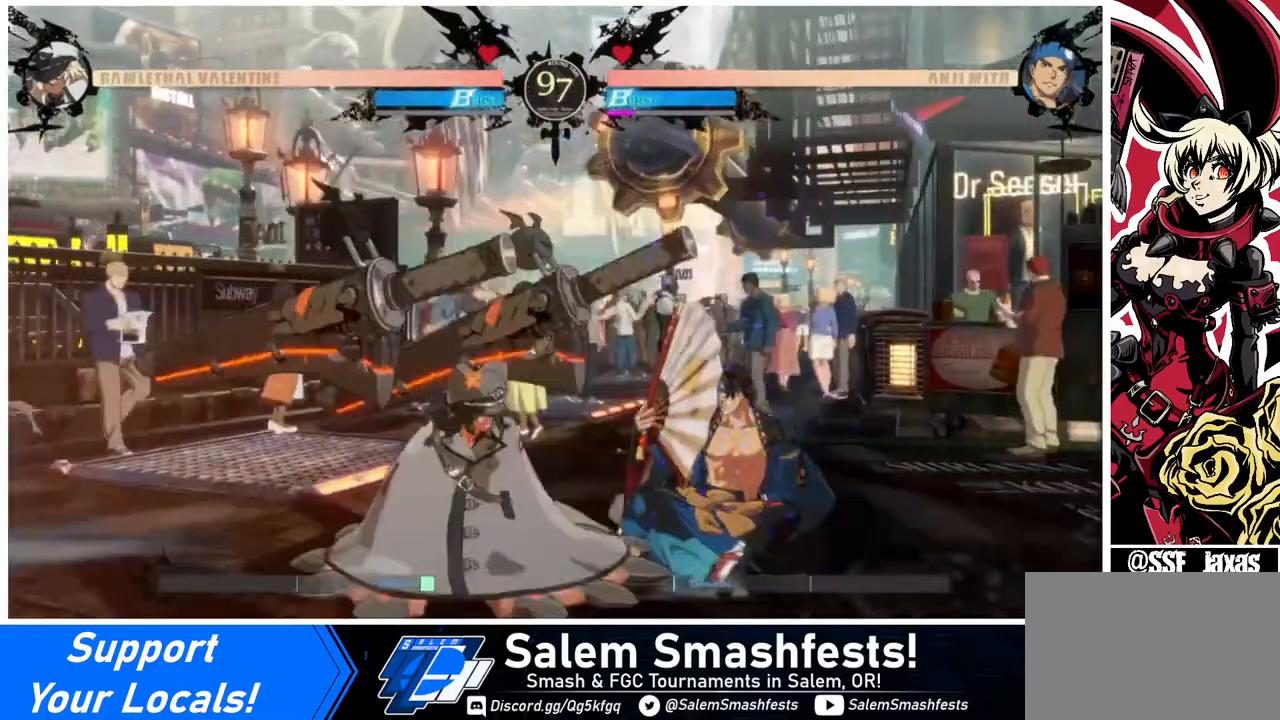
{"buttons": [], "events": [[40, "DPAD_DOWN", "up"]]}
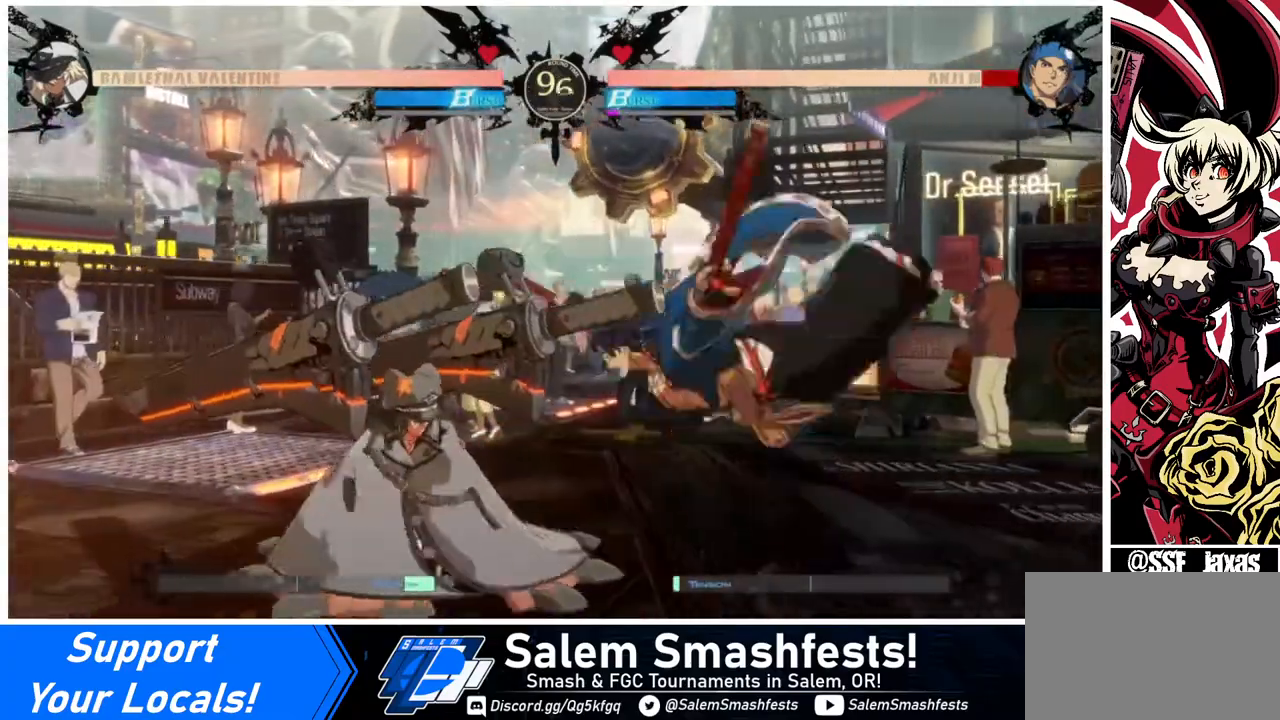
{"buttons": ["DPAD_RIGHT"], "events": [[280, "DPAD_LEFT", "down"], [480, "DPAD_LEFT", "up"], [480, "DPAD_RIGHT", "down"]]}
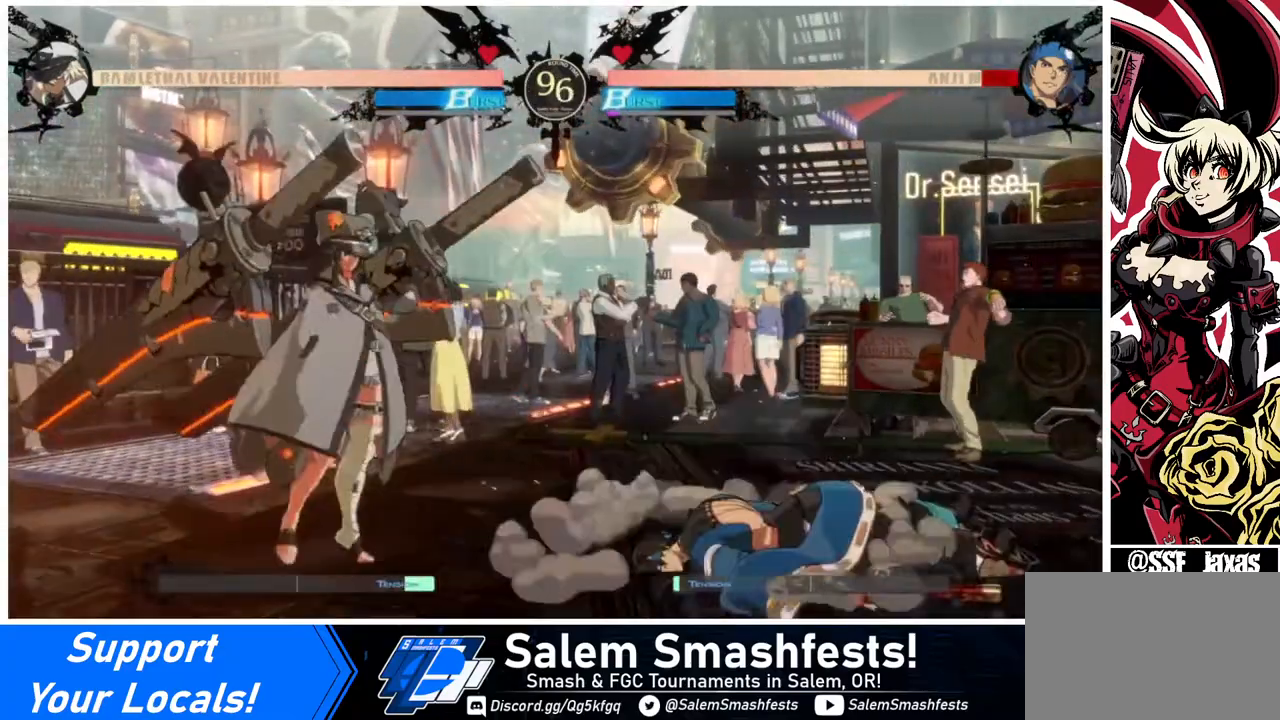
{"buttons": ["DPAD_LEFT"], "events": [[40, "DPAD_DOWN", "down"], [120, "DPAD_LEFT", "down"], [120, "DPAD_RIGHT", "up"], [160, "DPAD_DOWN", "up"], [160, "R1", "down"], [240, "R1", "up"]]}
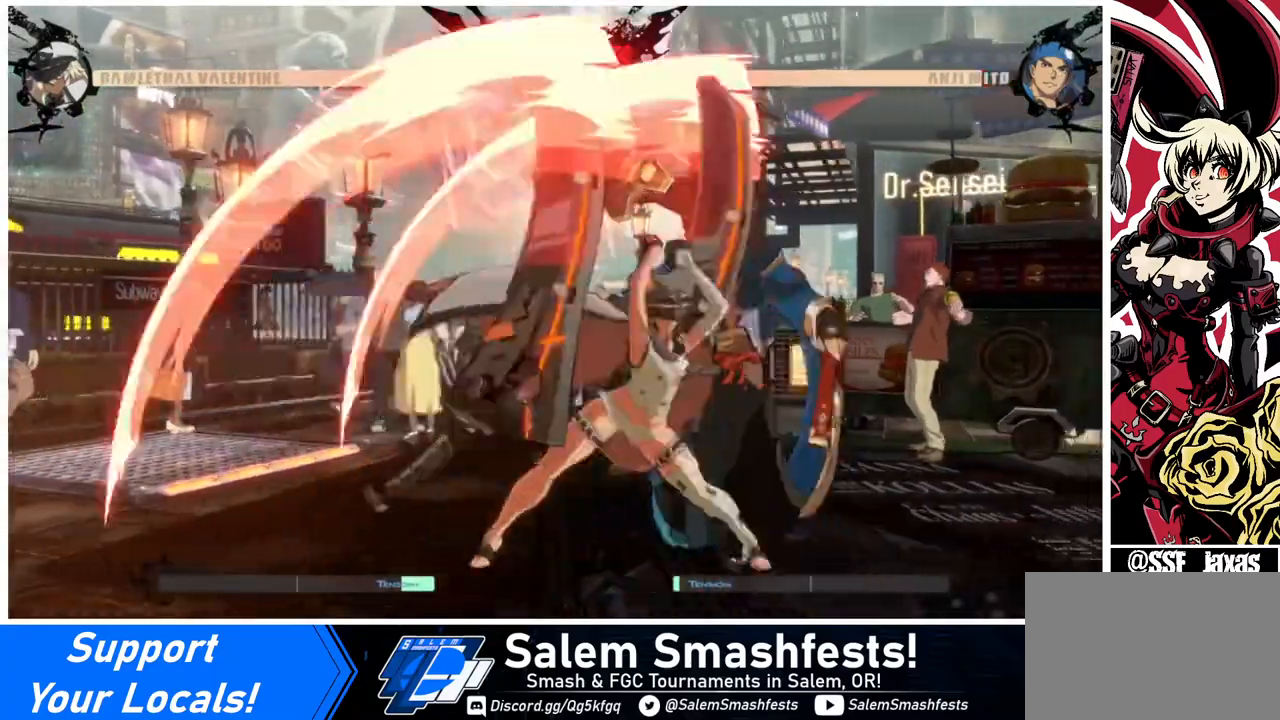
{"buttons": ["DPAD_LEFT"], "events": [[160, "DPAD_LEFT", "up"], [520, "DPAD_LEFT", "down"]]}
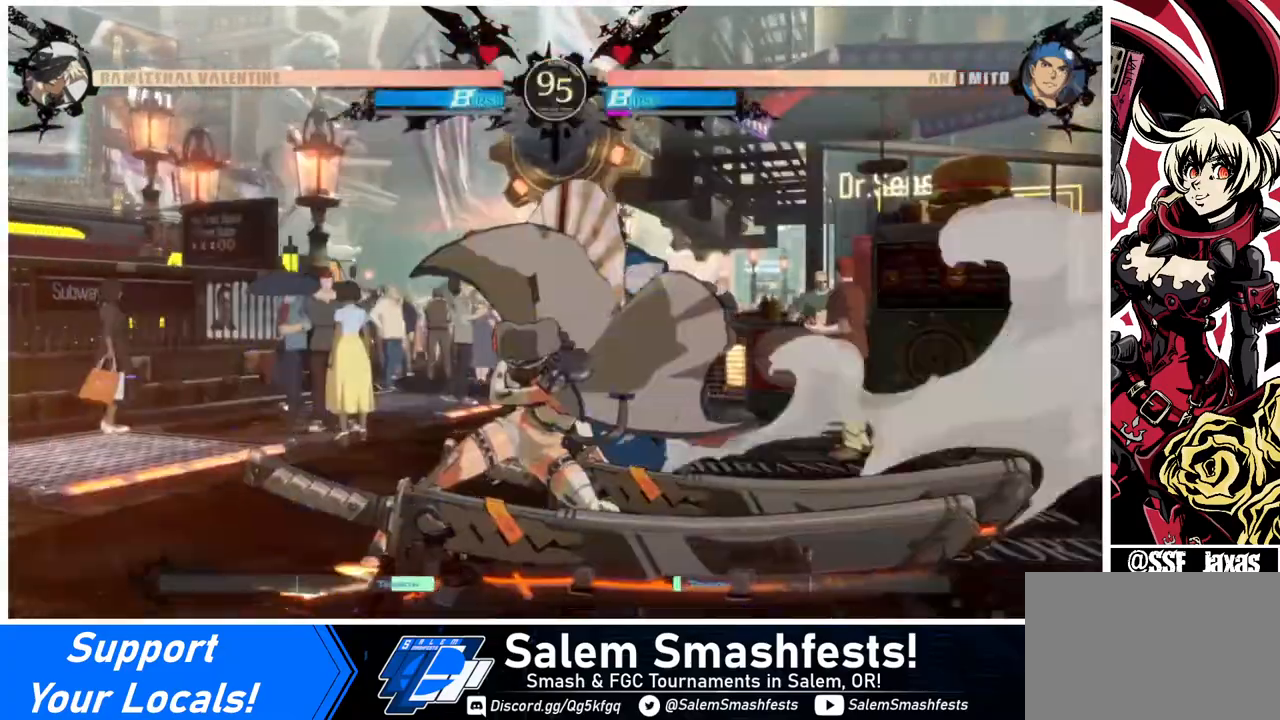
{"buttons": ["DPAD_DOWN", "DPAD_LEFT"], "events": [[120, "DPAD_DOWN", "down"]]}
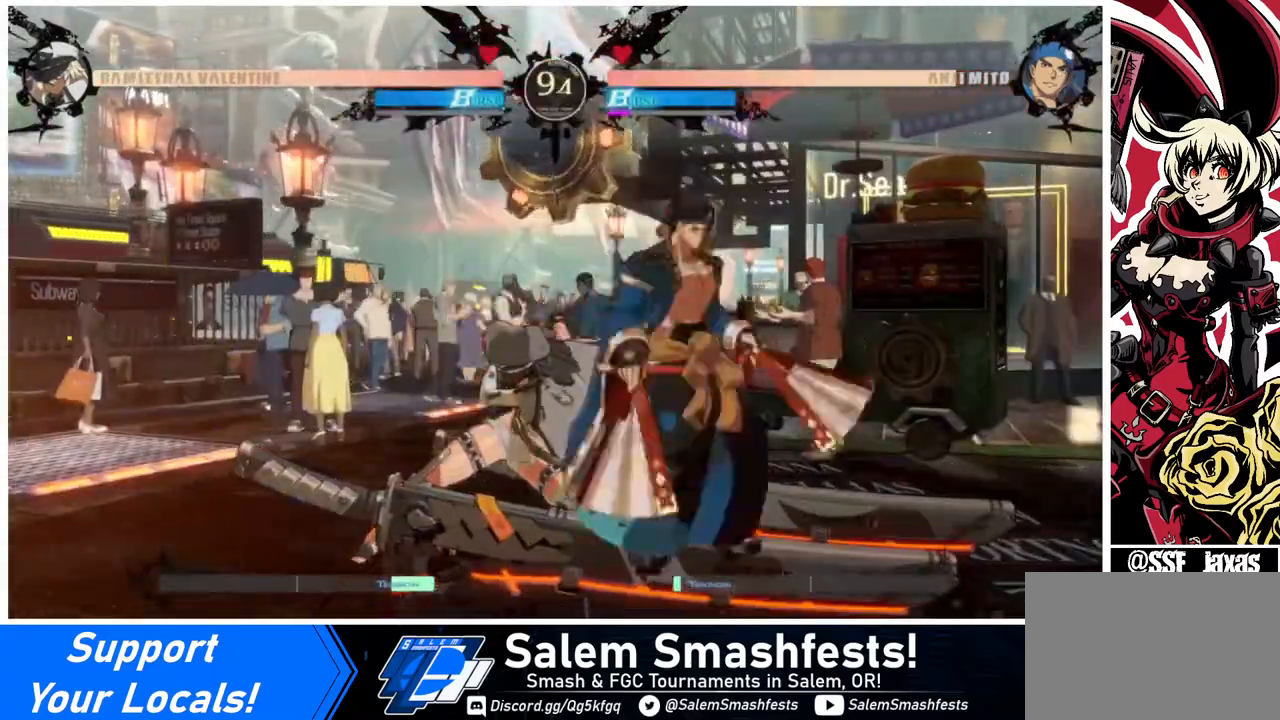
{"buttons": ["DPAD_DOWN", "DPAD_LEFT"], "events": []}
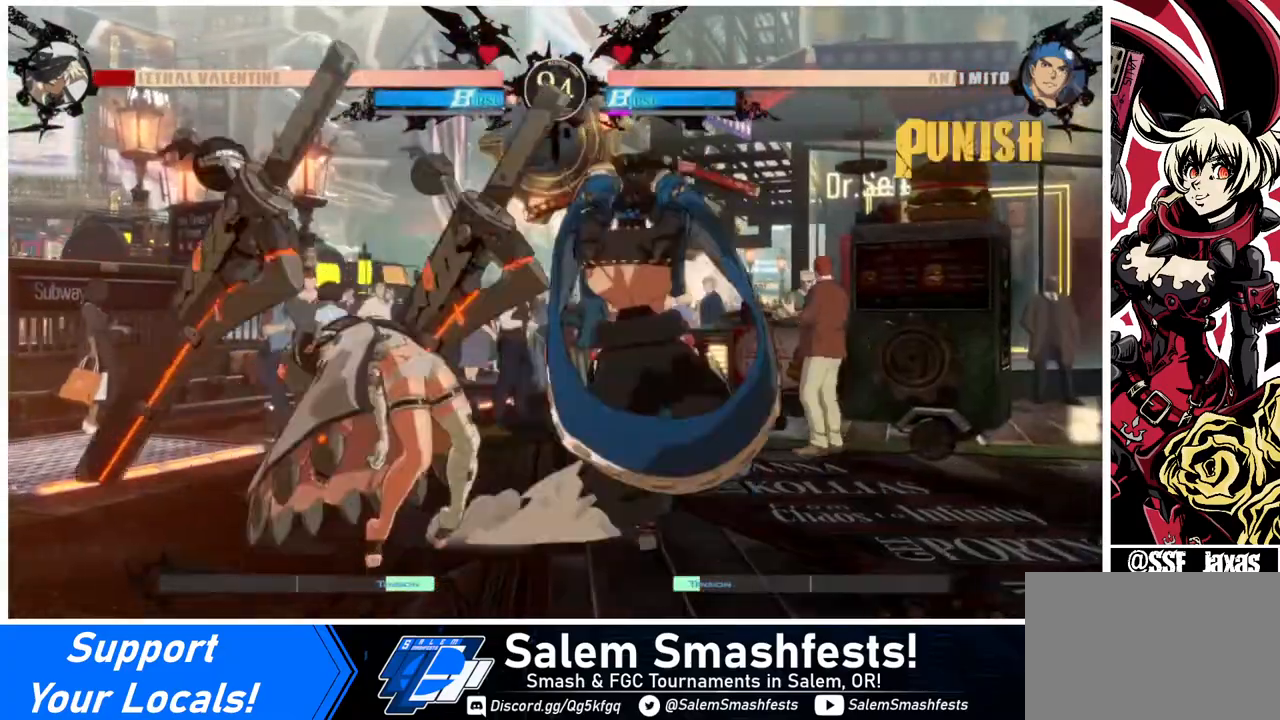
{"buttons": ["DPAD_DOWN", "DPAD_LEFT"], "events": []}
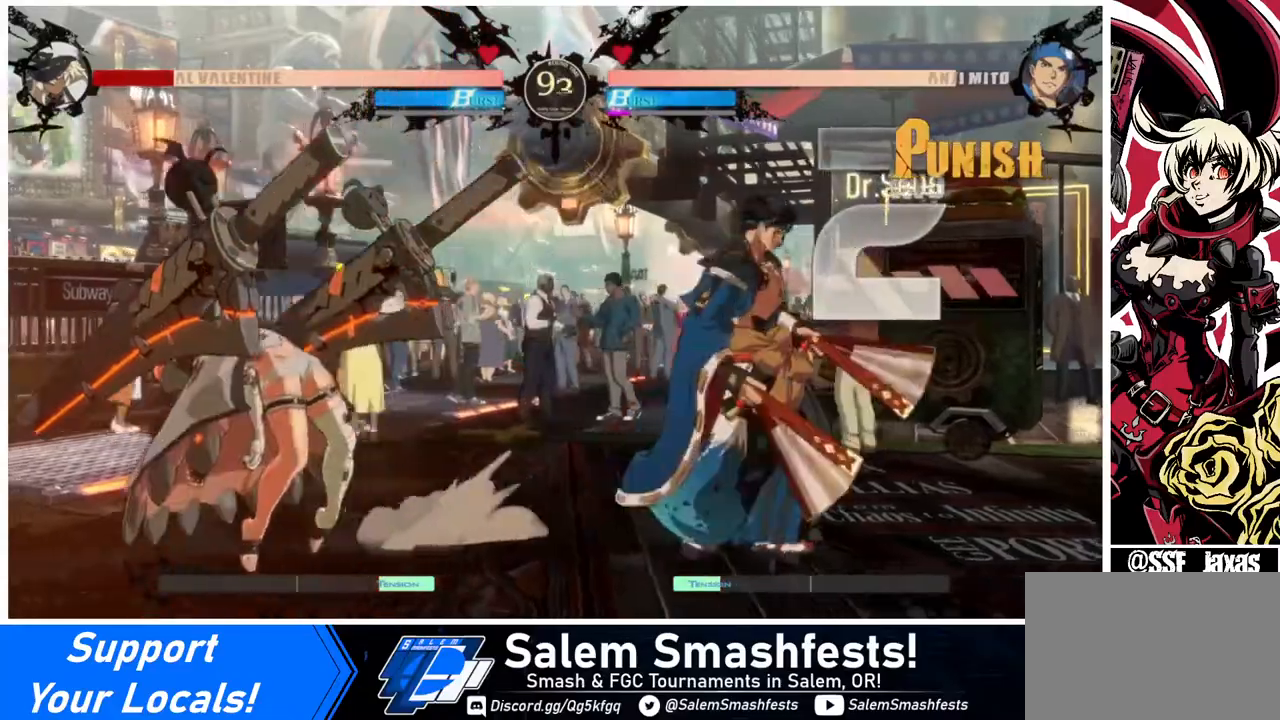
{"buttons": ["DPAD_DOWN", "DPAD_LEFT"], "events": []}
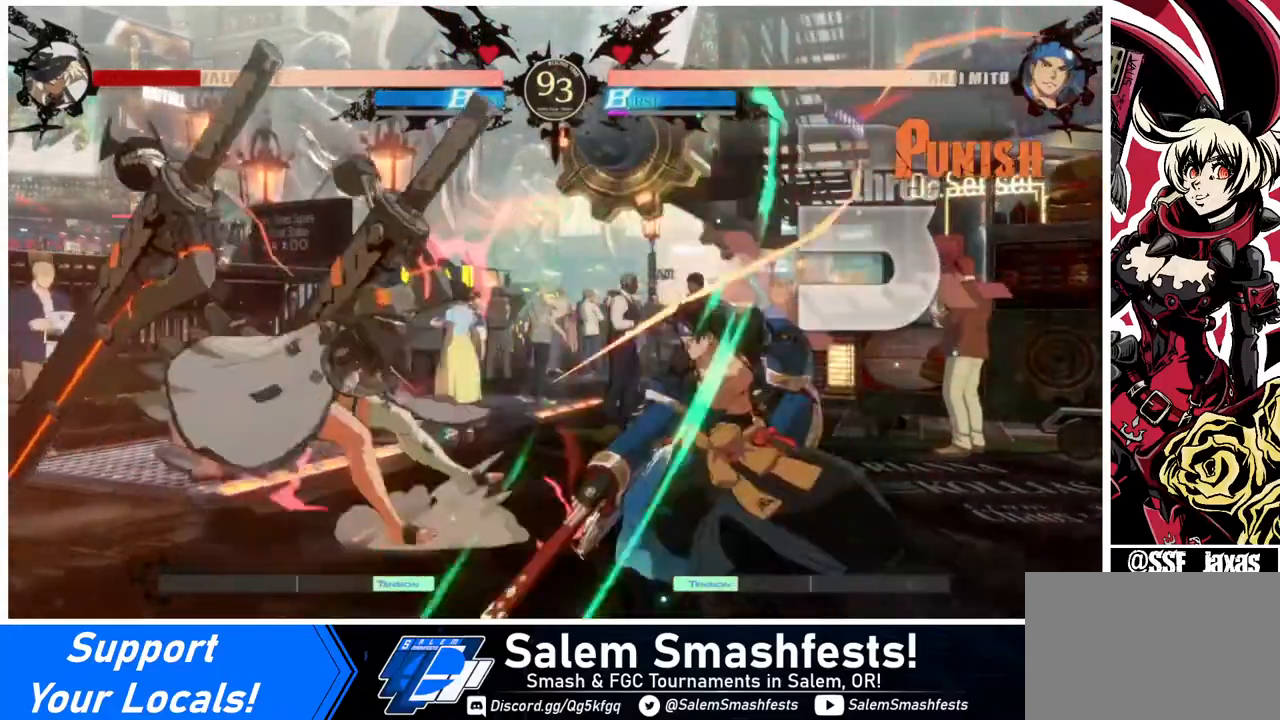
{"buttons": ["DPAD_DOWN", "DPAD_LEFT"], "events": []}
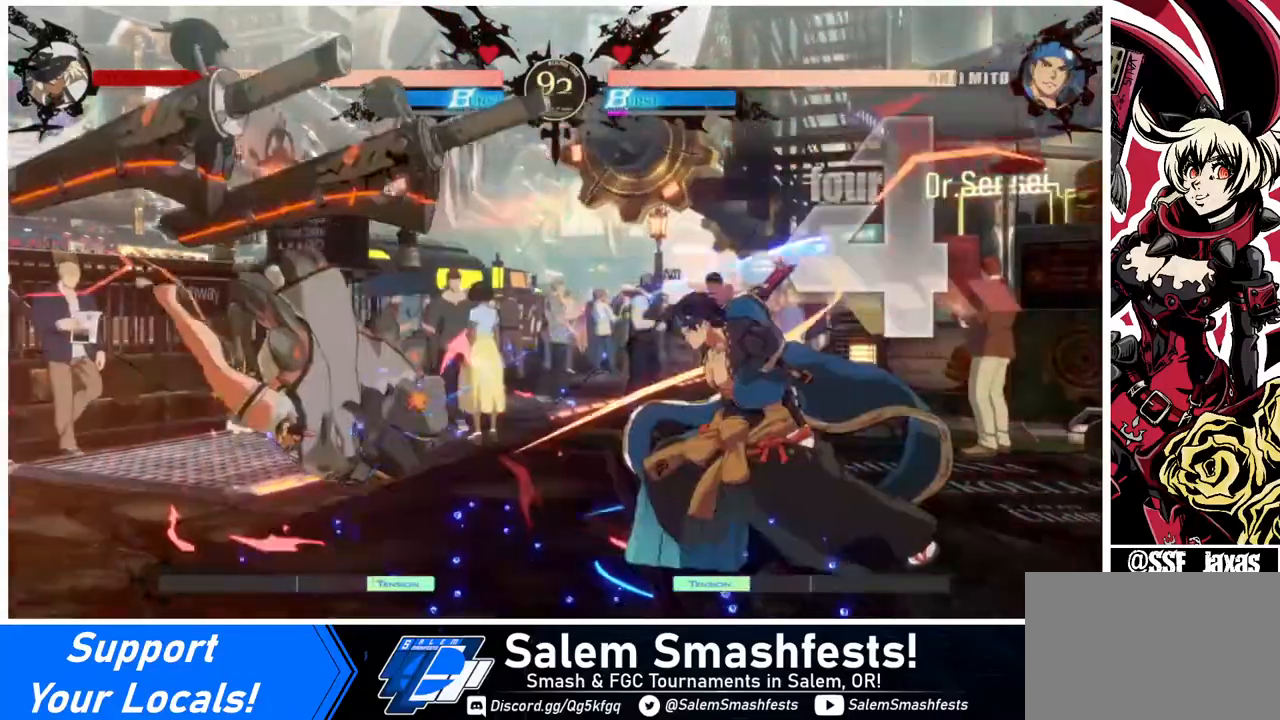
{"buttons": ["DPAD_LEFT"], "events": [[40, "DPAD_DOWN", "up"], [160, "SQUARE", "down"], [320, "SQUARE", "up"]]}
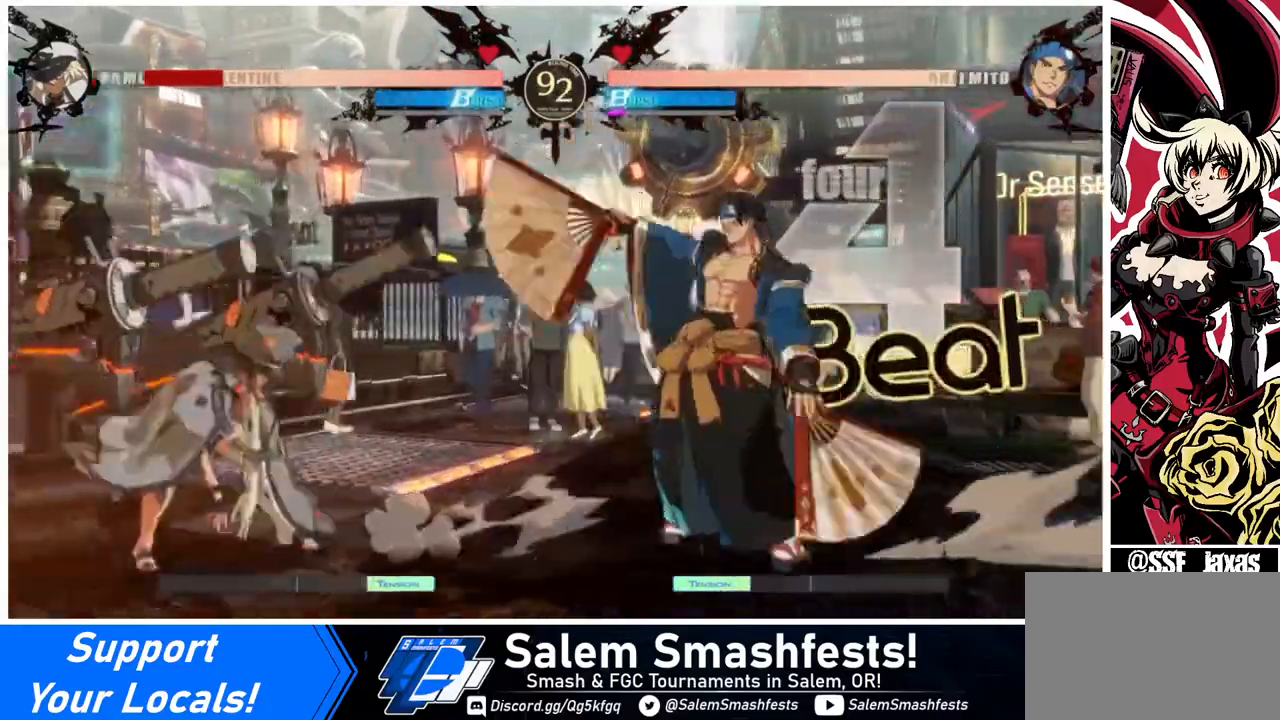
{"buttons": ["DPAD_LEFT"], "events": [[40, "DPAD_UP", "down"], [200, "DPAD_UP", "up"]]}
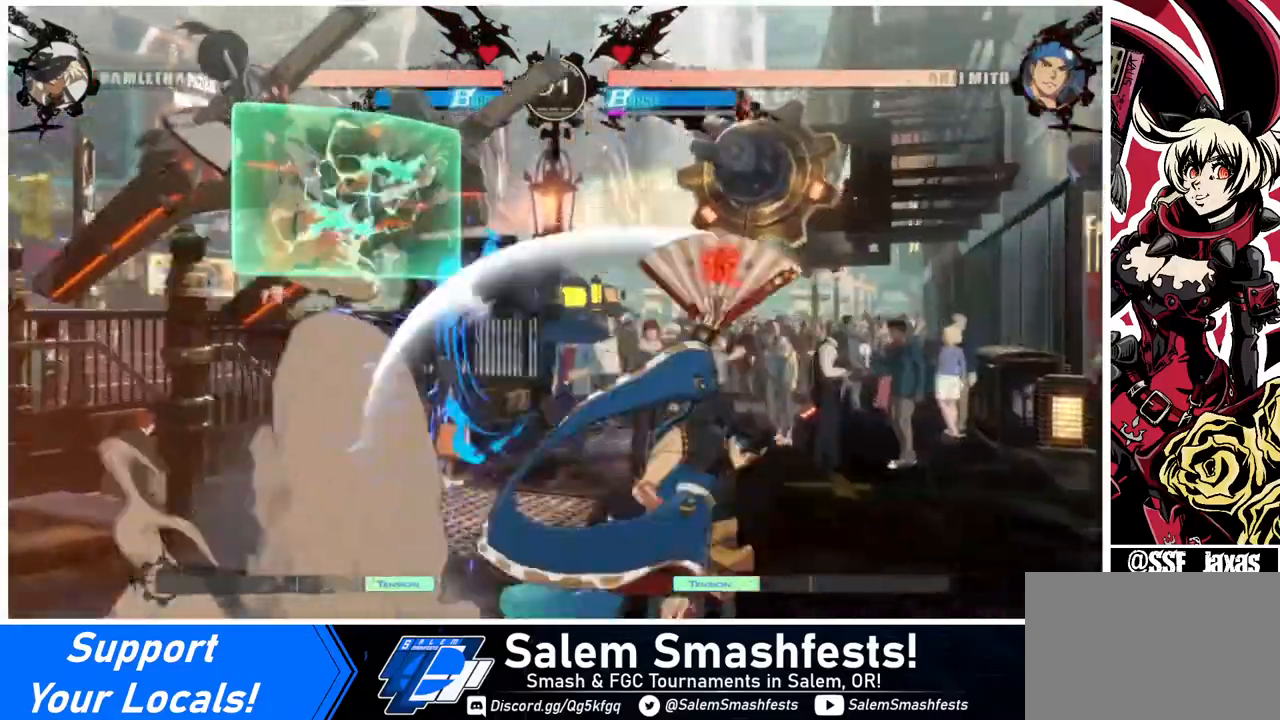
{"buttons": ["DPAD_LEFT"], "events": [[240, "DPAD_DOWN", "down"], [320, "SQUARE", "down"], [320, "TRIANGLE", "down"], [440, "DPAD_DOWN", "up"], [440, "SQUARE", "up"], [440, "TRIANGLE", "up"]]}
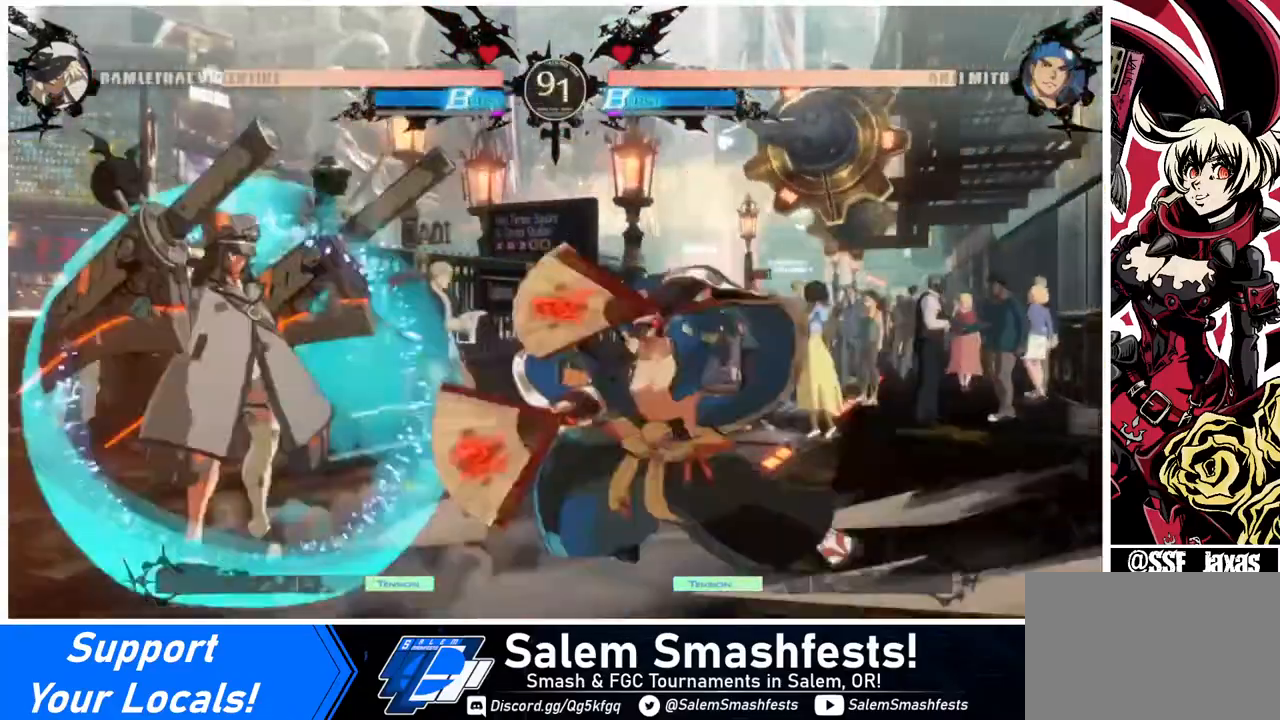
{"buttons": [], "events": [[280, "TRIANGLE", "down"], [360, "DPAD_LEFT", "up"], [480, "TRIANGLE", "up"]]}
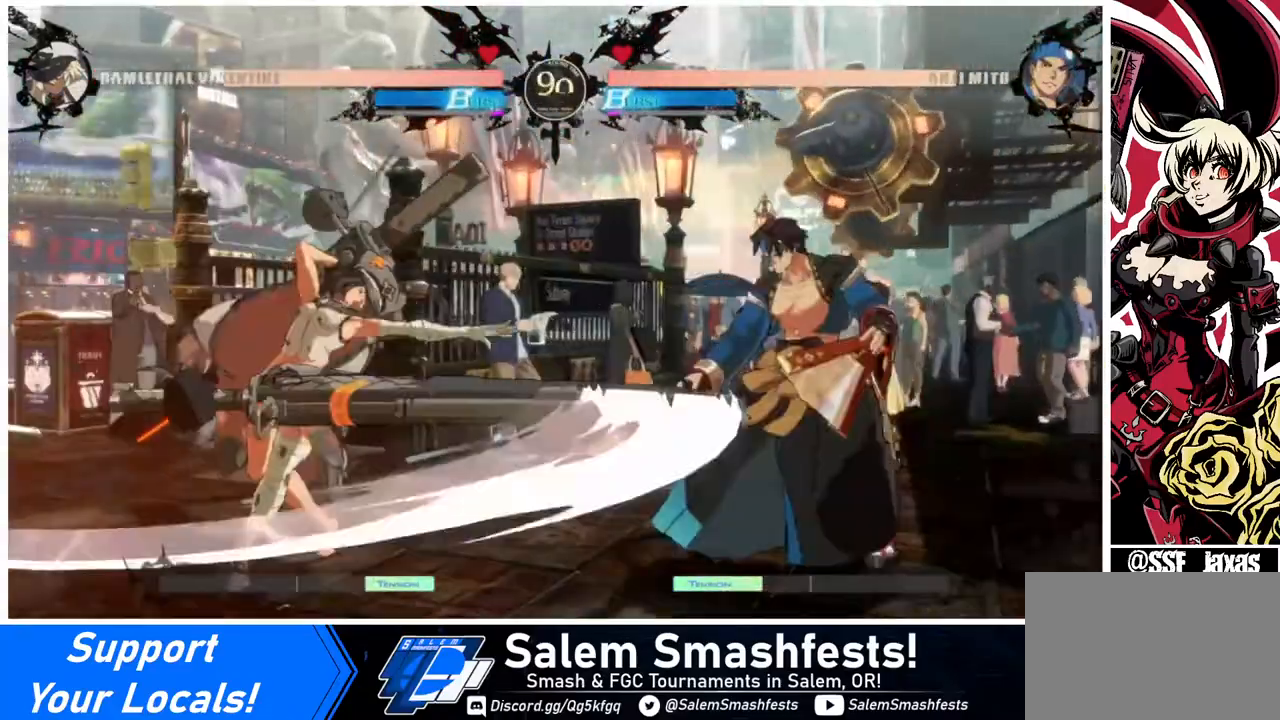
{"buttons": [], "events": []}
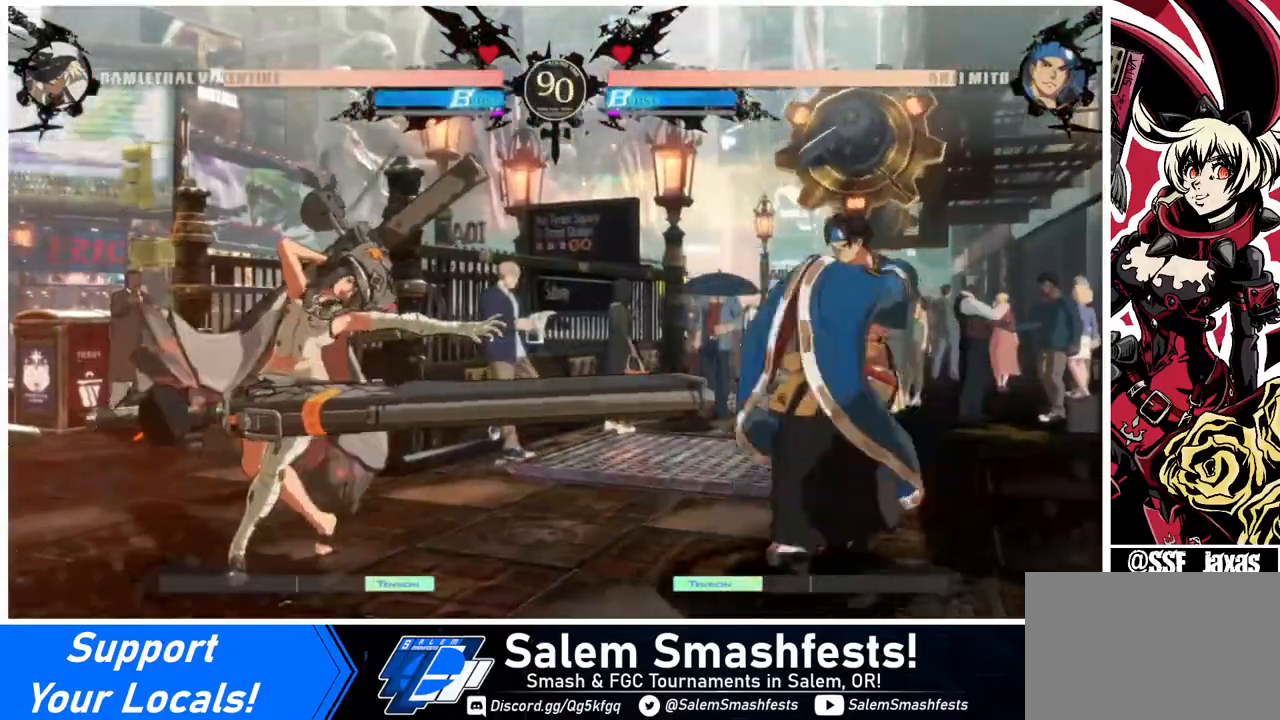
{"buttons": ["DPAD_LEFT"], "events": [[240, "DPAD_LEFT", "down"]]}
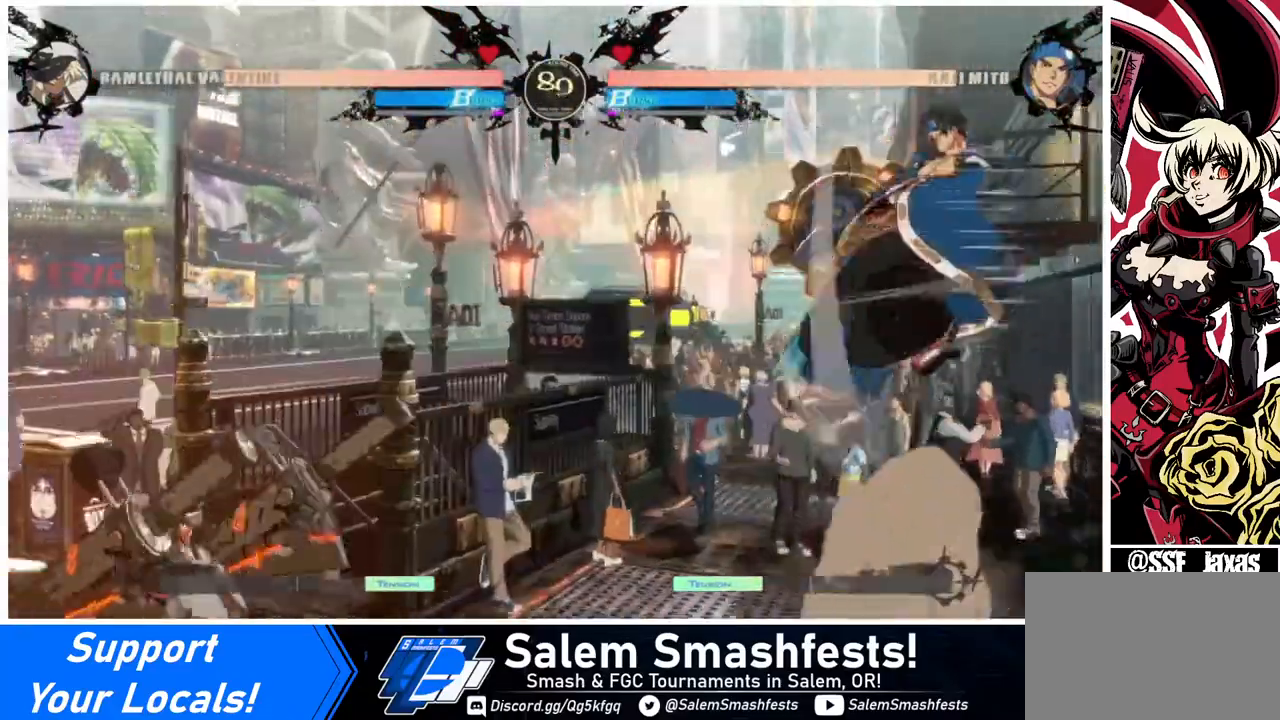
{"buttons": [], "events": [[40, "DPAD_LEFT", "up"], [40, "DPAD_RIGHT", "down"], [120, "DPAD_RIGHT", "up"], [200, "DPAD_RIGHT", "down"], [520, "DPAD_RIGHT", "up"]]}
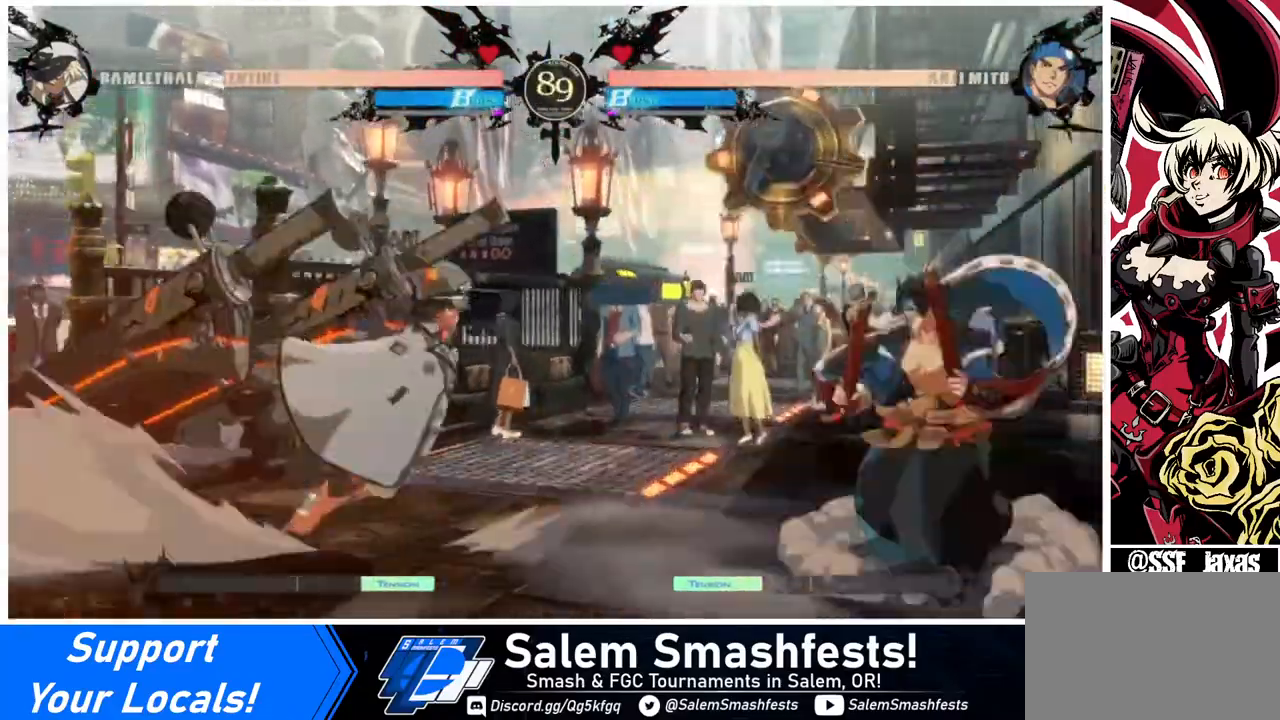
{"buttons": ["R1"], "events": [[80, "TRIANGLE", "down"], [120, "TRIANGLE", "up"], [400, "R1", "down"]]}
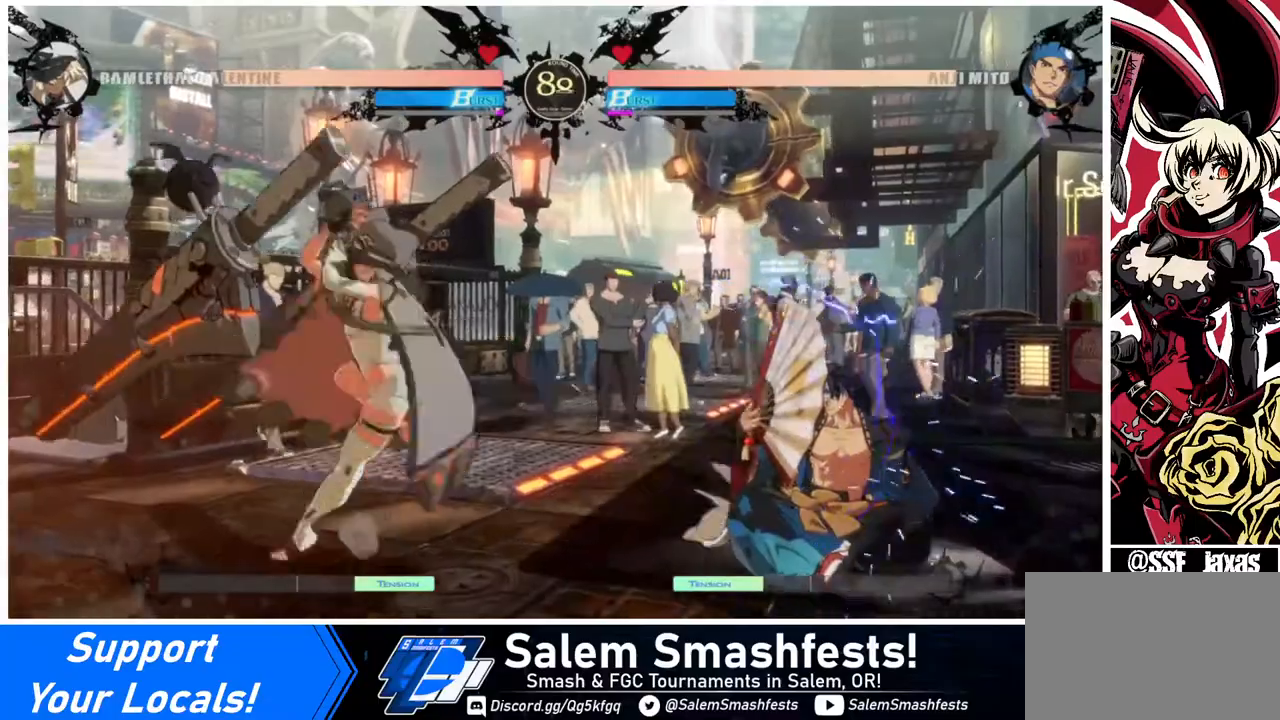
{"buttons": [], "events": [[80, "R1", "up"]]}
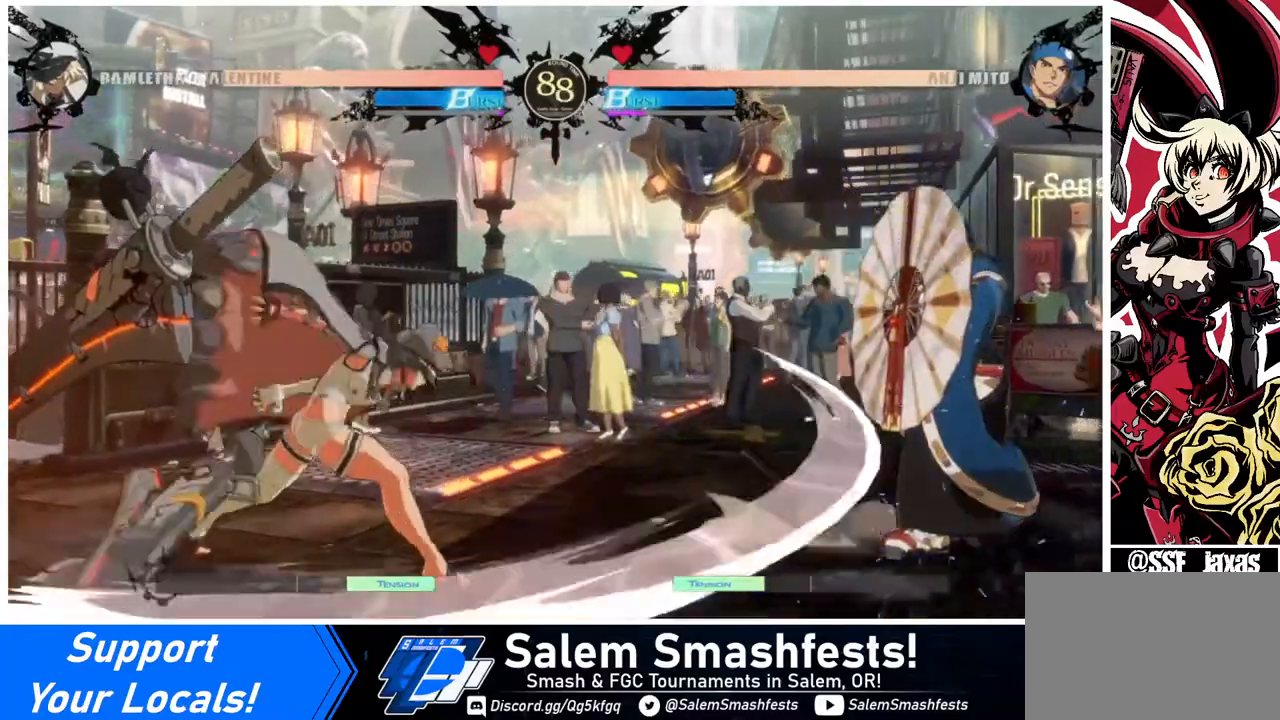
{"buttons": ["DPAD_RIGHT"], "events": [[440, "DPAD_RIGHT", "down"]]}
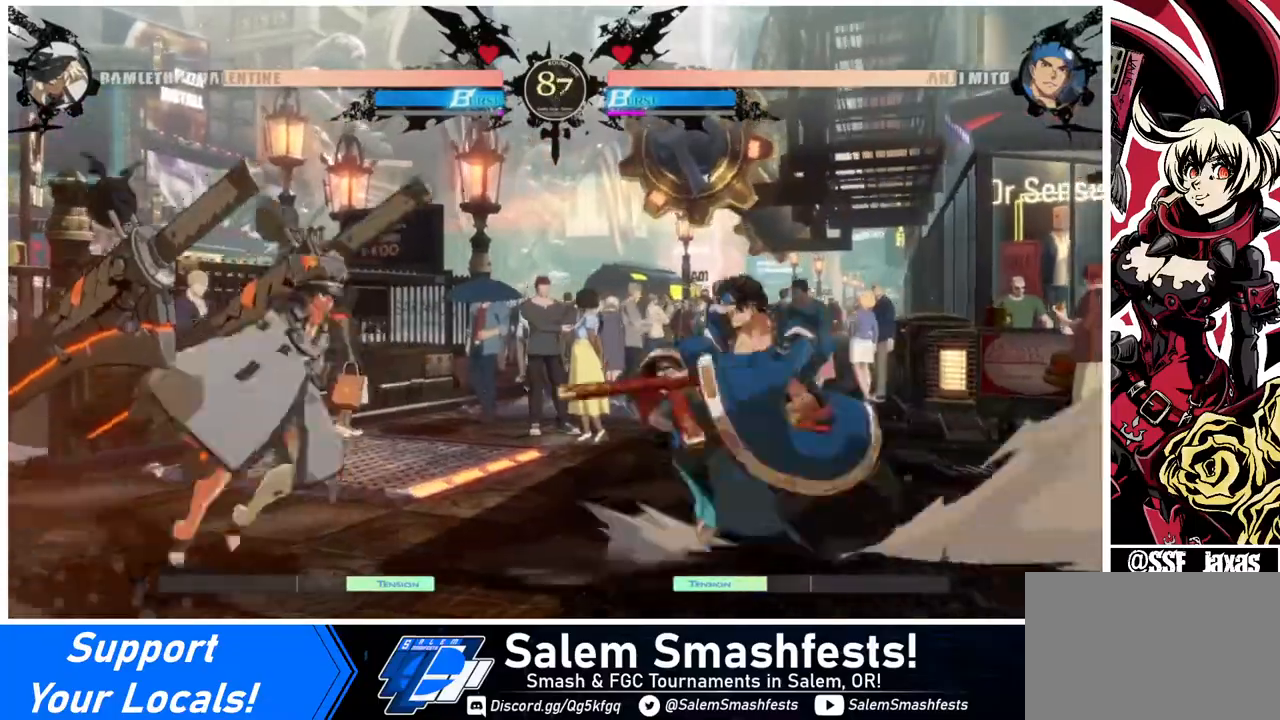
{"buttons": ["DPAD_LEFT"], "events": [[160, "DPAD_UP", "down"], [200, "DPAD_RIGHT", "up"], [240, "DPAD_LEFT", "down"], [240, "DPAD_UP", "up"]]}
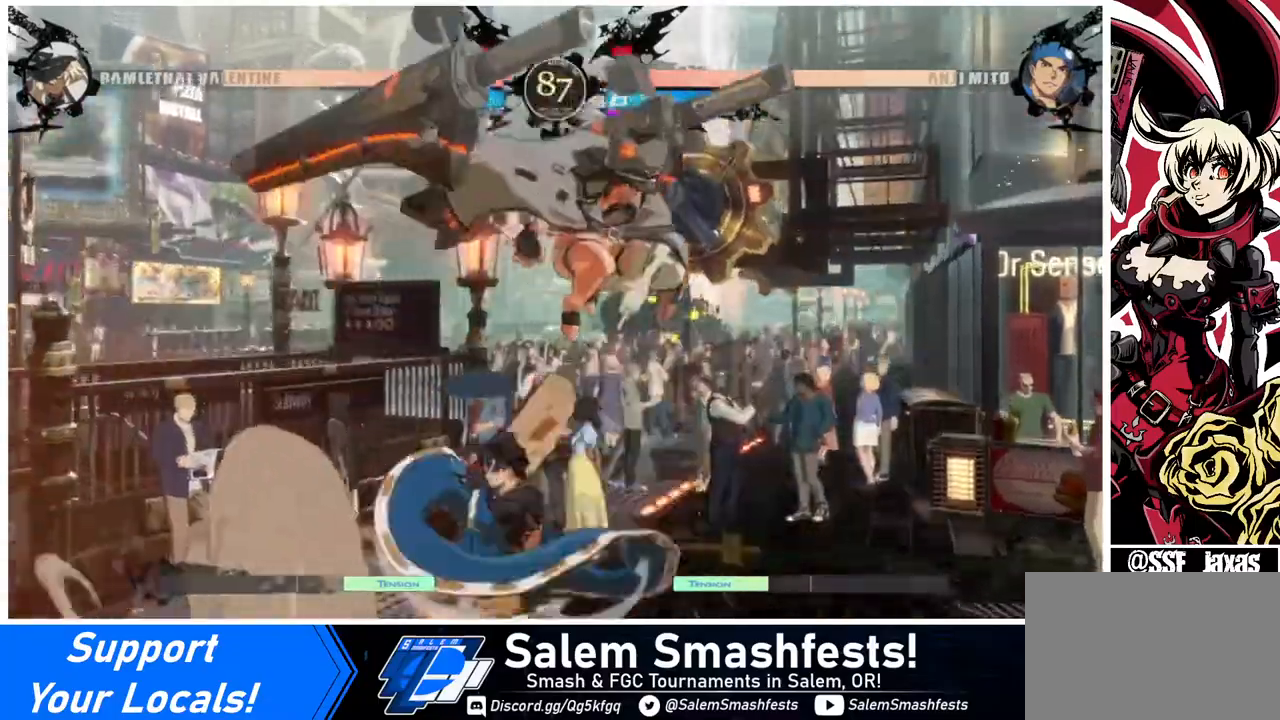
{"buttons": ["DPAD_LEFT"], "events": [[160, "DPAD_LEFT", "up"], [240, "DPAD_LEFT", "down"], [320, "DPAD_LEFT", "up"], [360, "DPAD_LEFT", "down"]]}